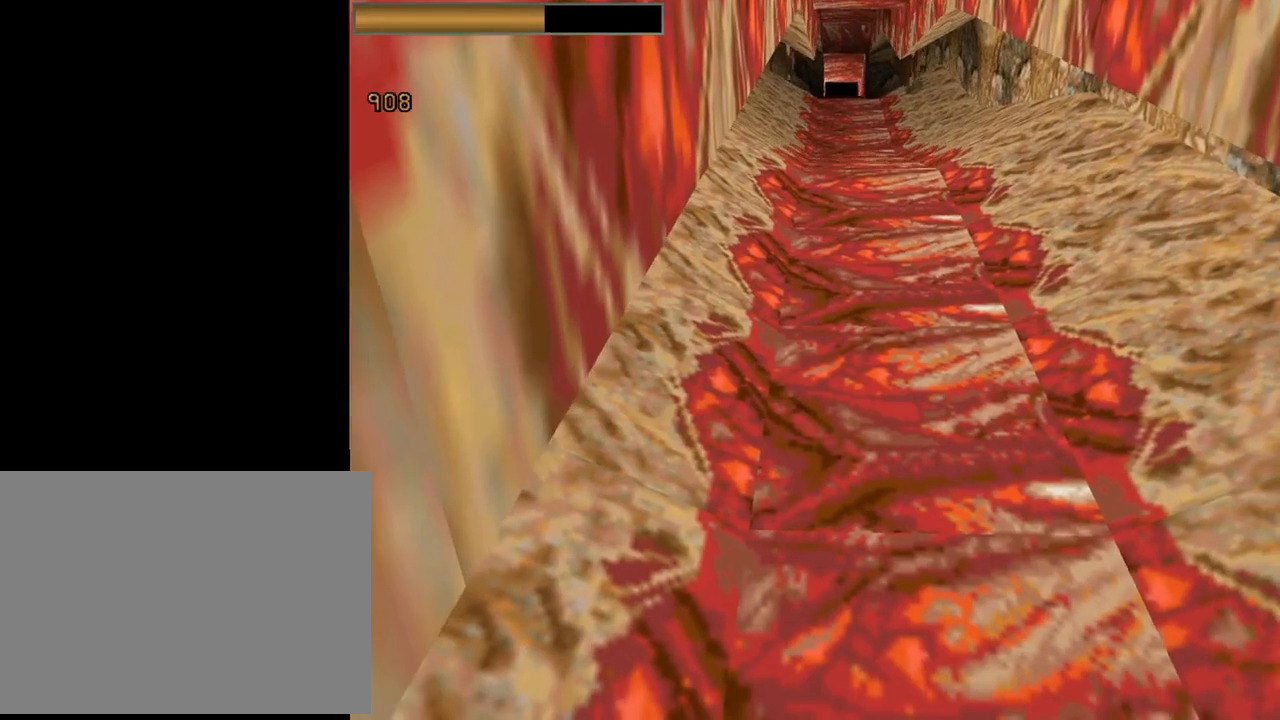
Gameplay with a controller (PlayStation layout); each line is a JSON object with the inputs held at the frame after it. "events" lists button and stick changes between this image and that frame as [ms after this image, input, new state], when the widget could be followed in between. Not read: L2 R1 right_stick.
{"buttons": ["DPAD_UP"], "left_stick": "center", "events": [[400, "DPAD_UP", "down"], [500, "L1", "up"]]}
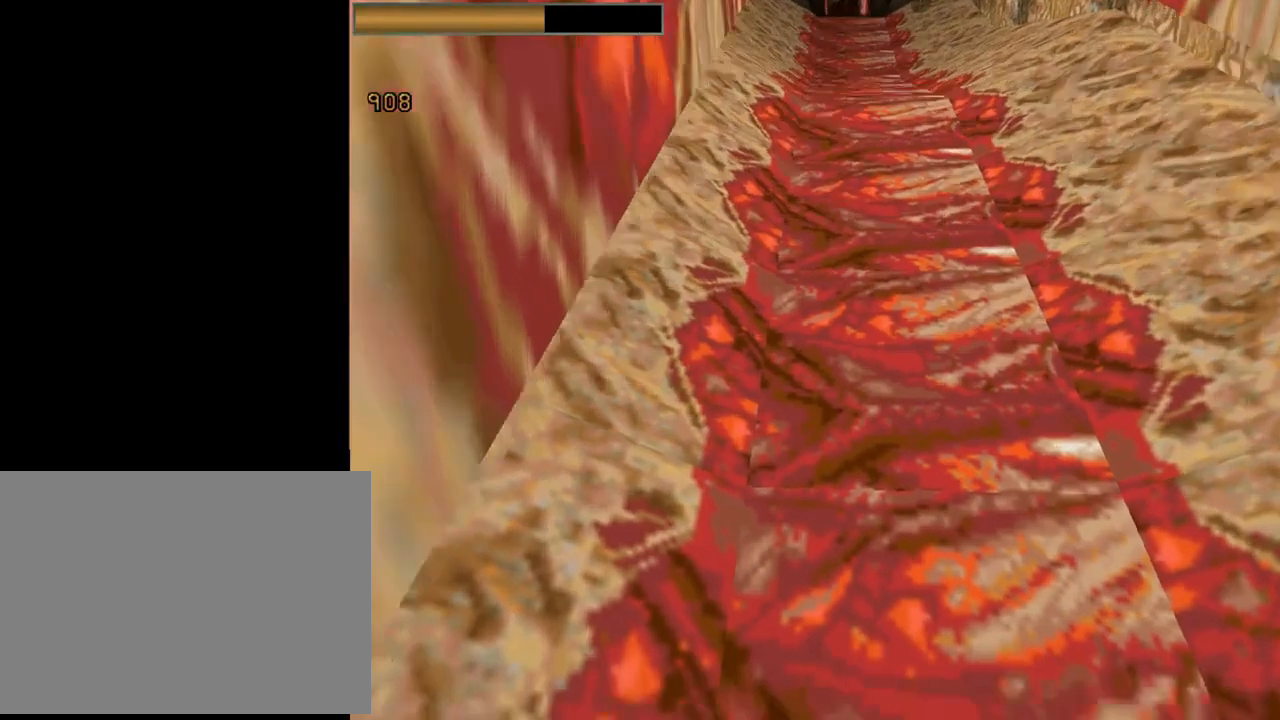
{"buttons": ["DPAD_UP"], "left_stick": "center", "events": [[67, "DPAD_LEFT", "down"], [400, "DPAD_LEFT", "up"]]}
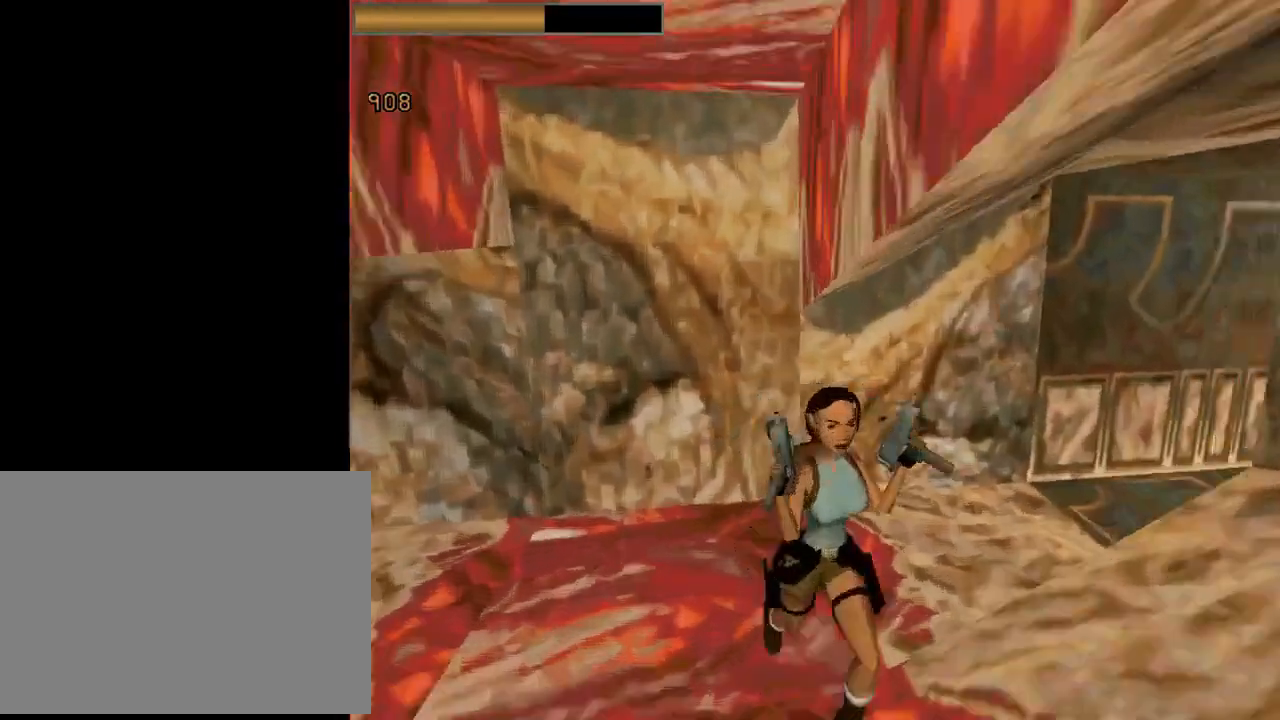
{"buttons": ["DPAD_UP"], "left_stick": "center", "events": [[133, "DPAD_RIGHT", "down"], [200, "DPAD_RIGHT", "up"]]}
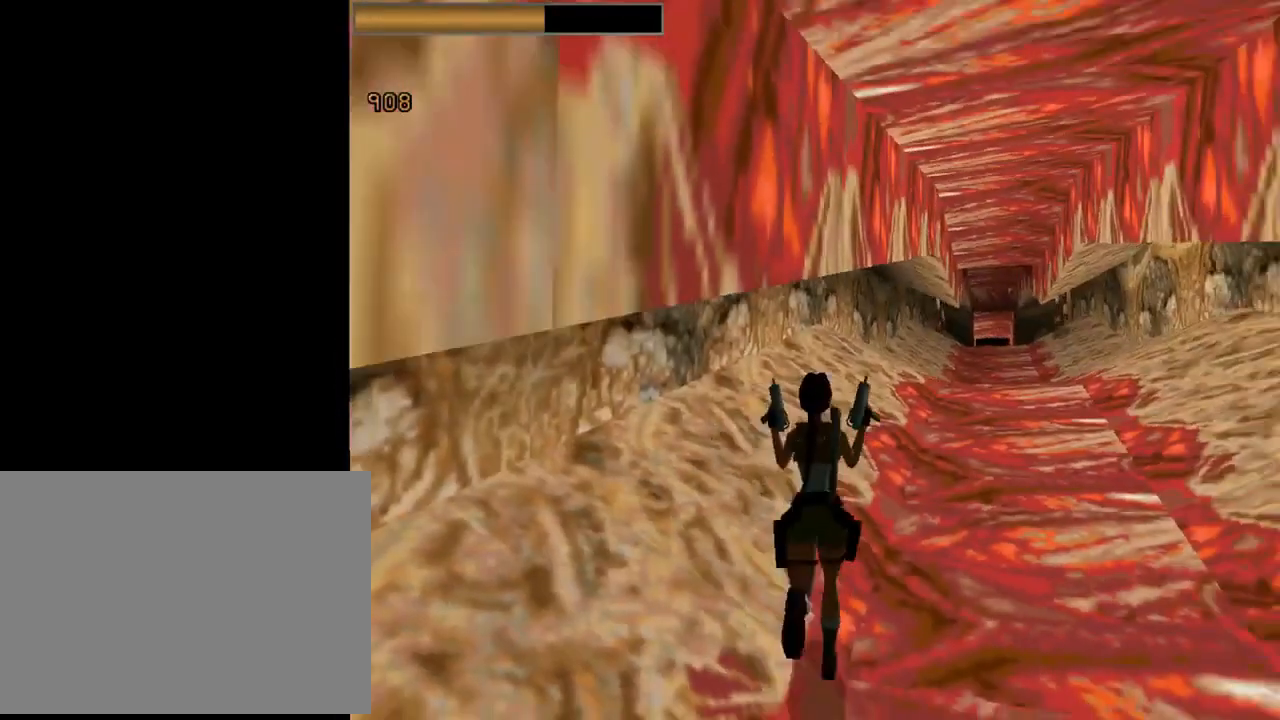
{"buttons": ["DPAD_UP"], "left_stick": "center", "events": [[33, "DPAD_RIGHT", "down"], [400, "DPAD_RIGHT", "up"]]}
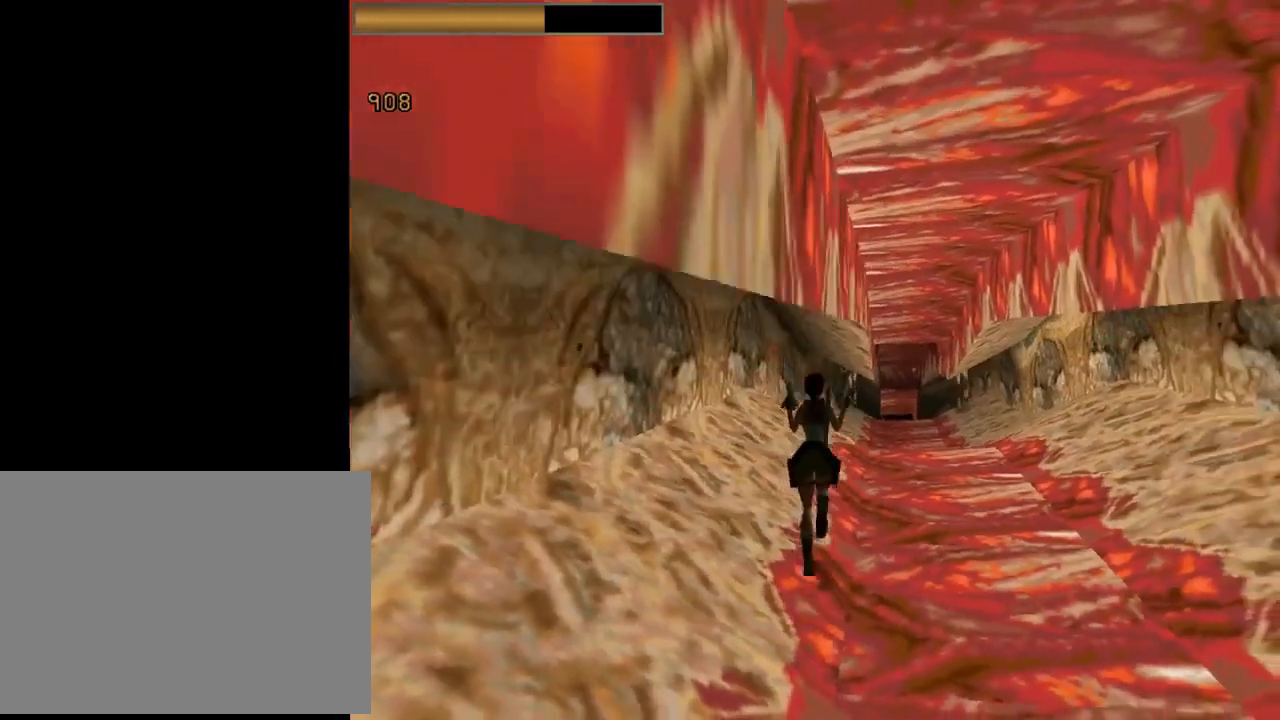
{"buttons": ["DPAD_UP"], "left_stick": "center", "events": []}
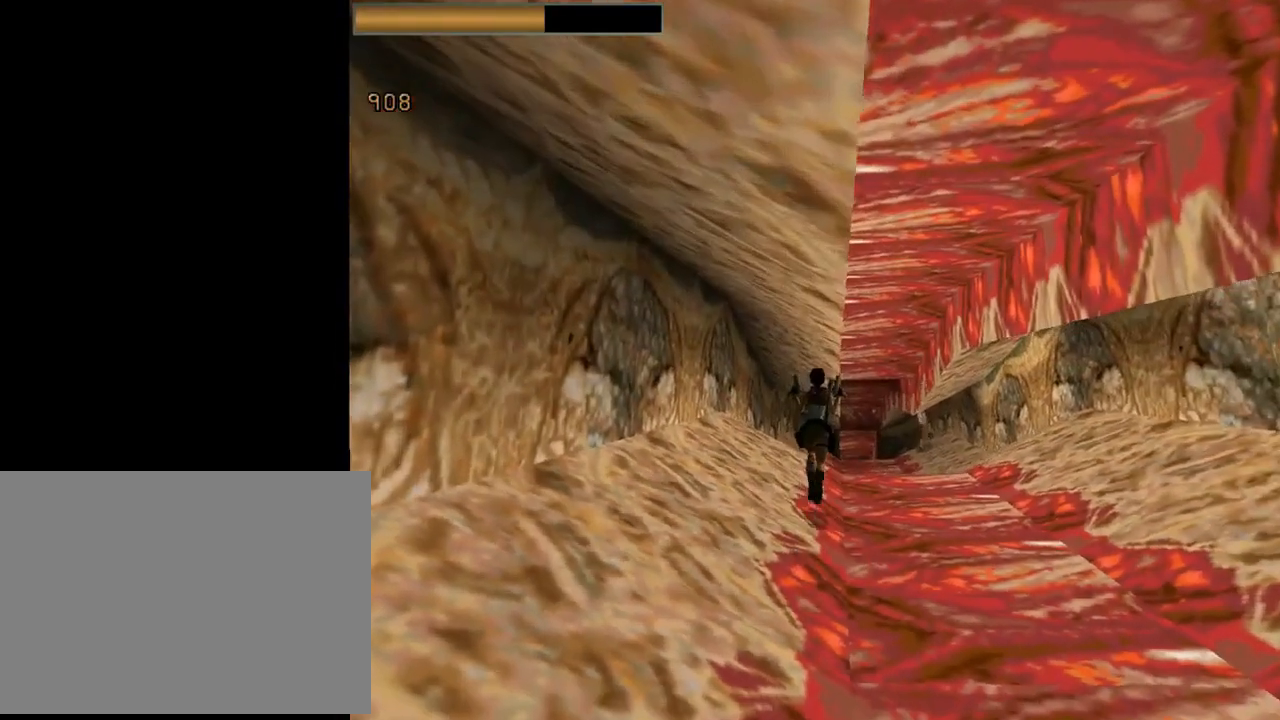
{"buttons": ["DPAD_UP"], "left_stick": "center", "events": [[100, "DPAD_RIGHT", "down"], [200, "DPAD_RIGHT", "up"]]}
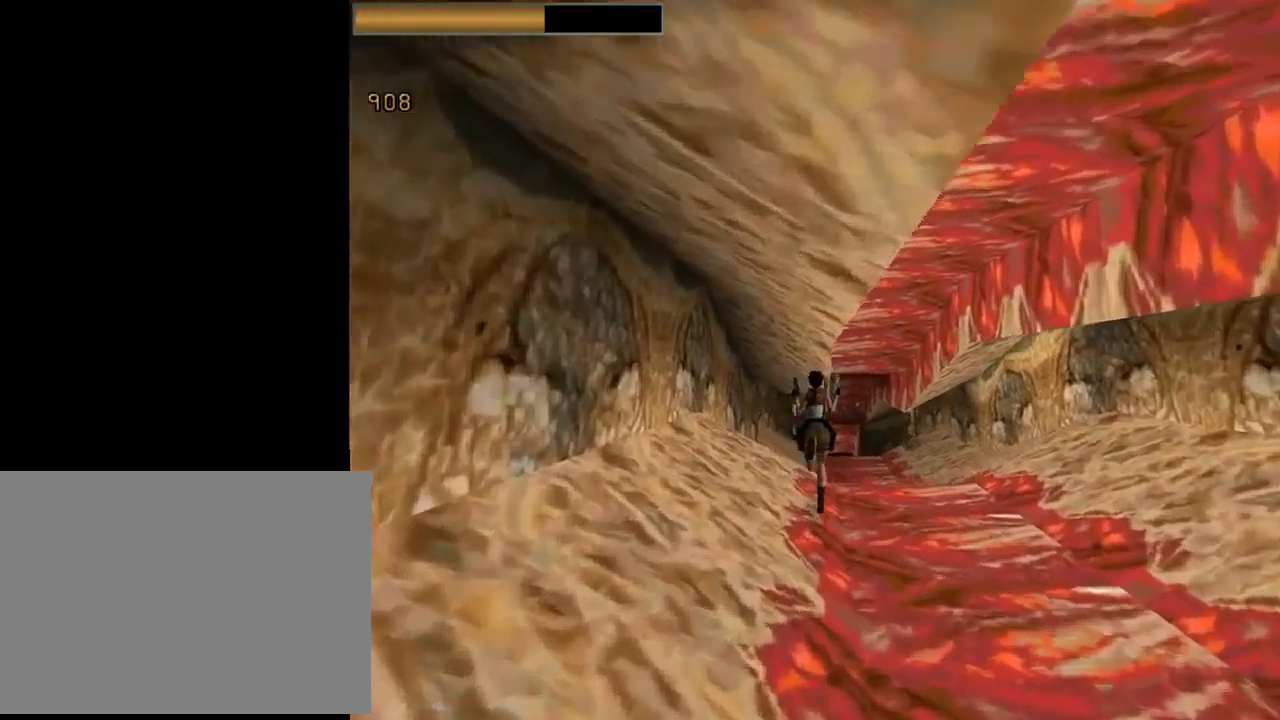
{"buttons": ["DPAD_UP", "DPAD_RIGHT"], "left_stick": "center", "events": [[433, "DPAD_RIGHT", "down"]]}
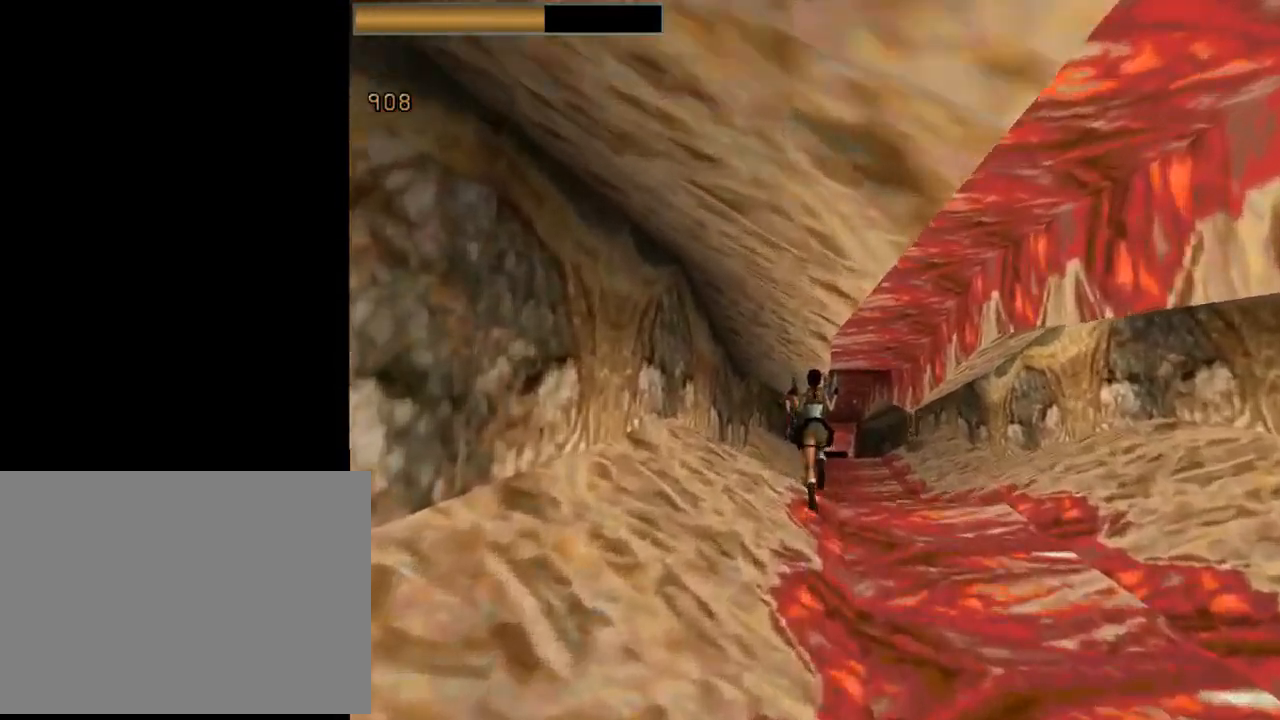
{"buttons": ["L1"], "left_stick": "center", "events": [[67, "DPAD_UP", "up"], [167, "L1", "down"], [400, "DPAD_RIGHT", "up"]]}
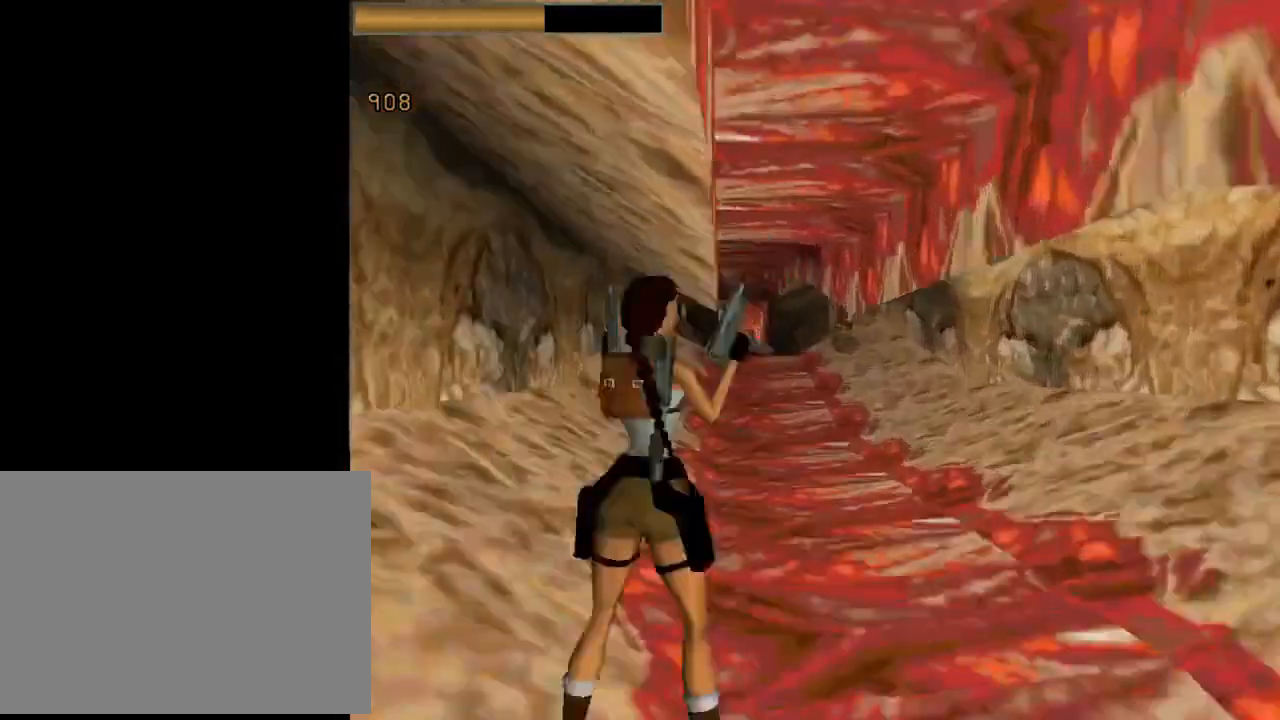
{"buttons": [], "left_stick": "center", "events": [[500, "L1", "up"]]}
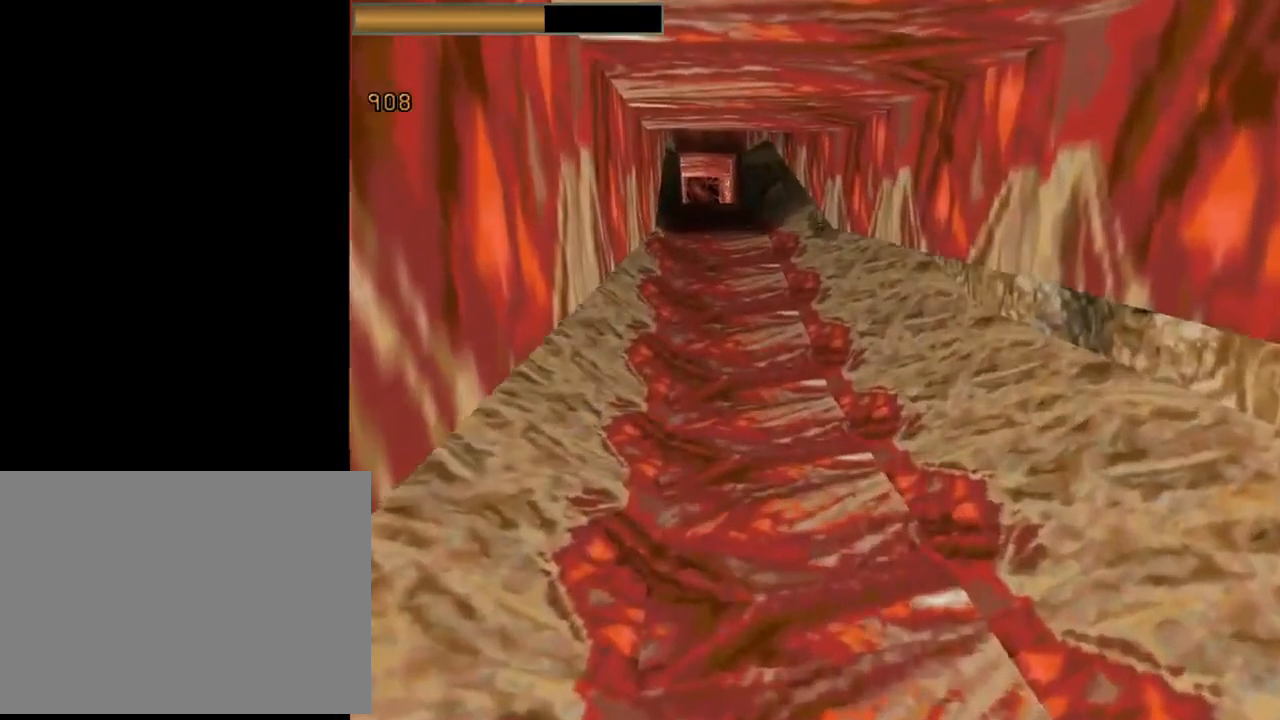
{"buttons": ["DPAD_UP", "DPAD_LEFT"], "left_stick": "center", "events": [[67, "DPAD_UP", "down"], [100, "DPAD_LEFT", "down"]]}
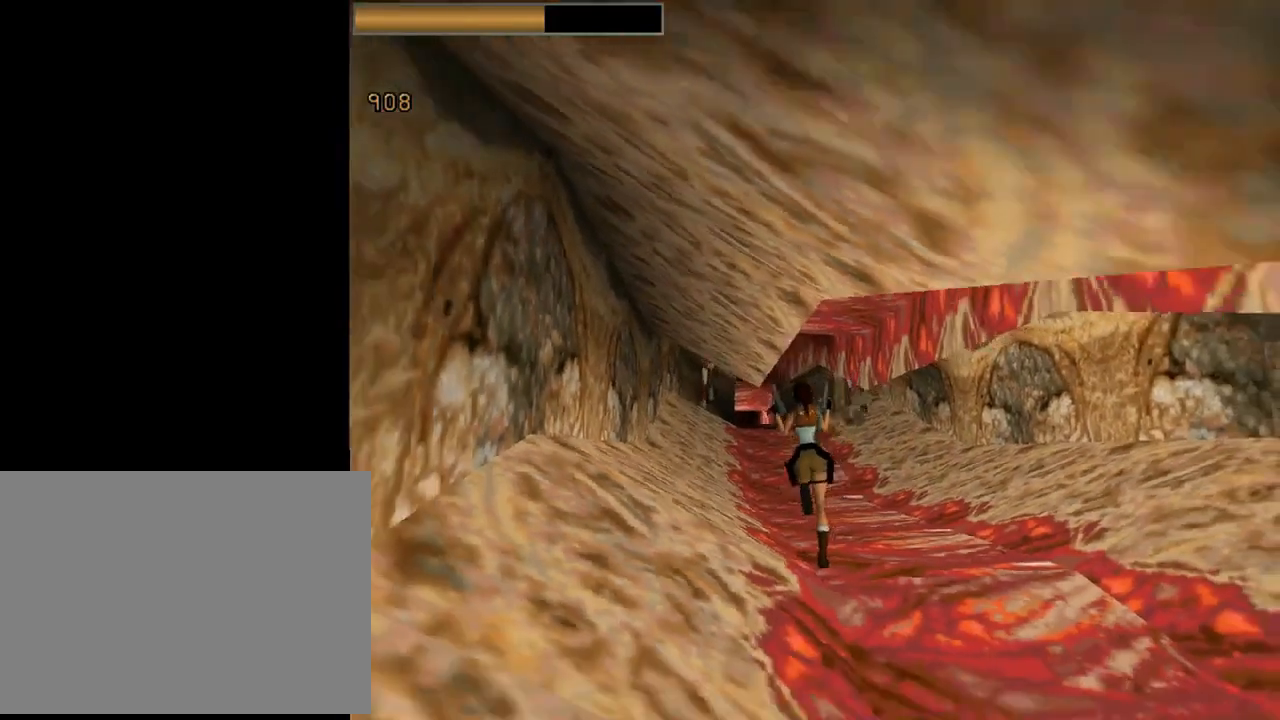
{"buttons": ["DPAD_UP"], "left_stick": "center", "events": [[200, "DPAD_LEFT", "up"]]}
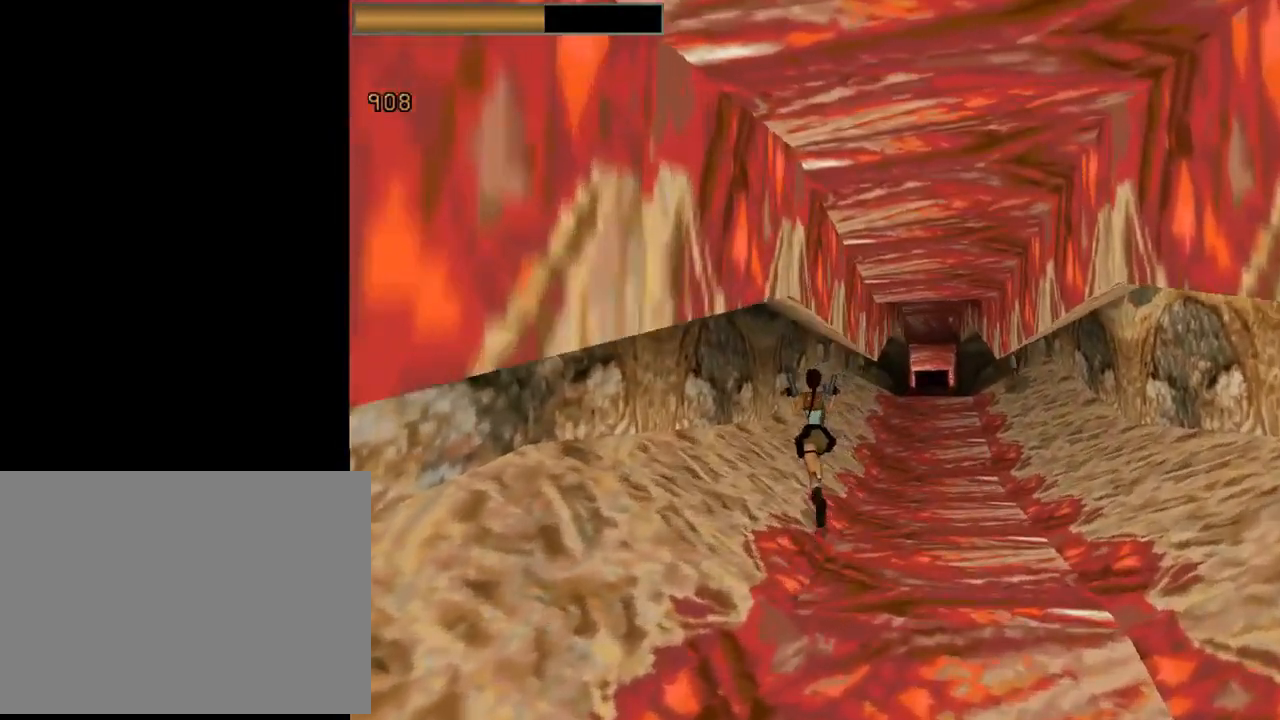
{"buttons": ["DPAD_UP", "DPAD_RIGHT"], "left_stick": "center", "events": [[200, "DPAD_RIGHT", "down"]]}
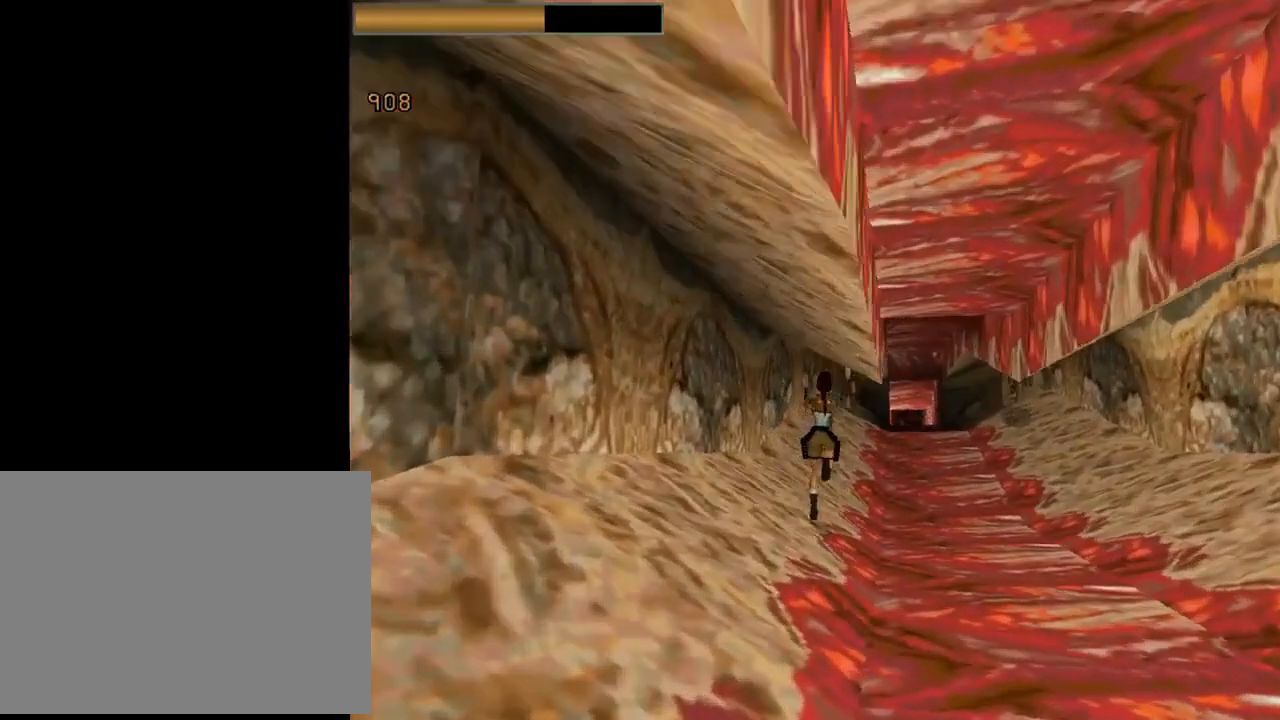
{"buttons": [], "left_stick": "center", "events": [[67, "DPAD_RIGHT", "up"], [500, "DPAD_UP", "up"]]}
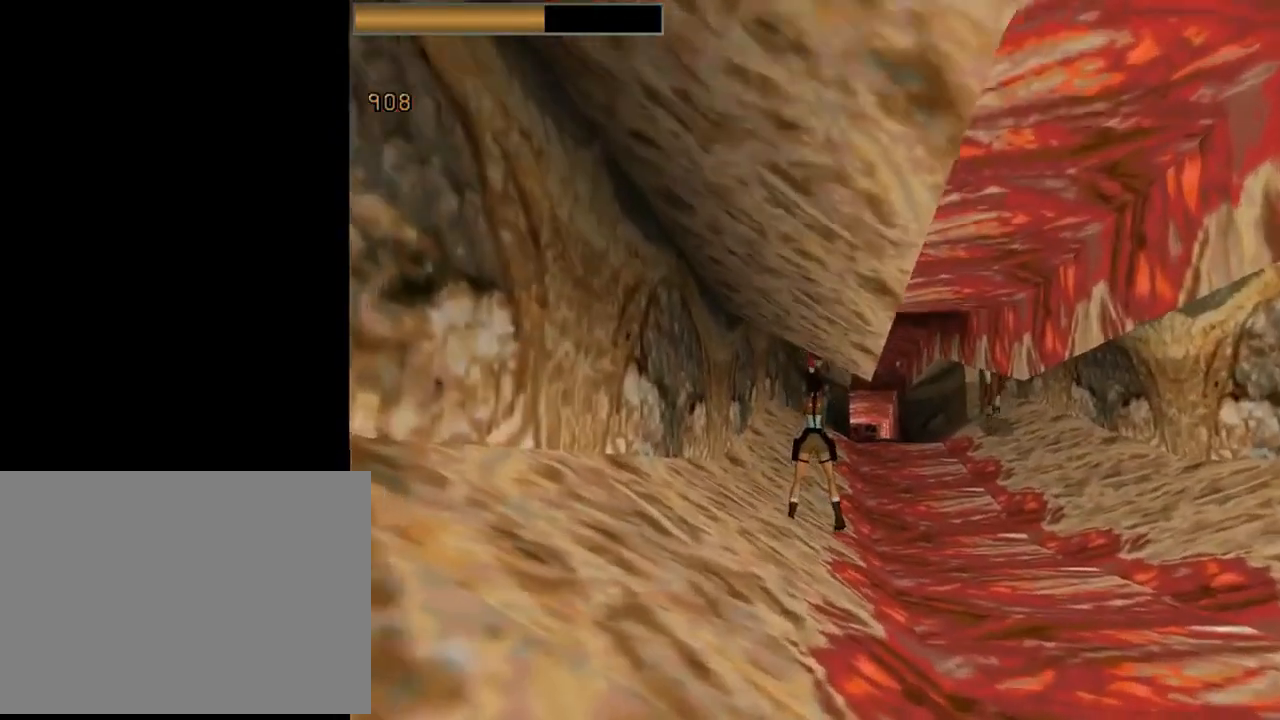
{"buttons": ["L1", "DPAD_RIGHT"], "left_stick": "center", "events": [[133, "L1", "down"], [467, "DPAD_RIGHT", "down"]]}
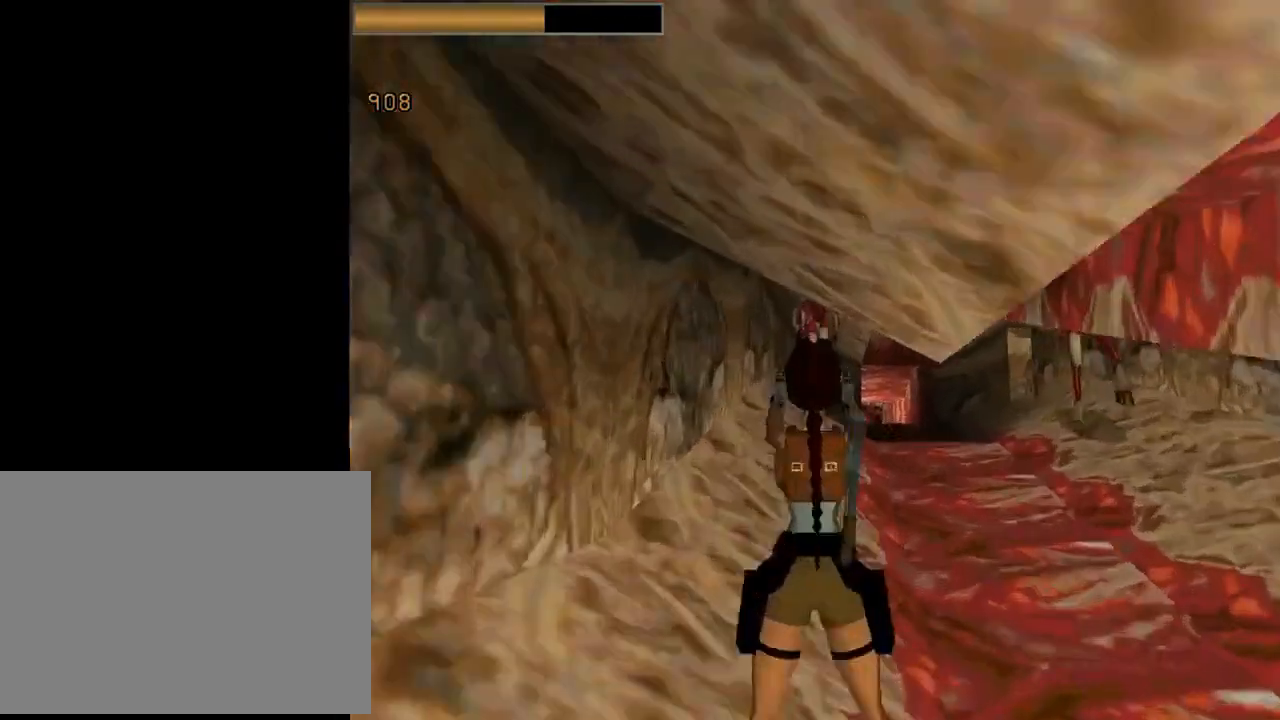
{"buttons": ["L1"], "left_stick": "center", "events": [[133, "DPAD_RIGHT", "up"]]}
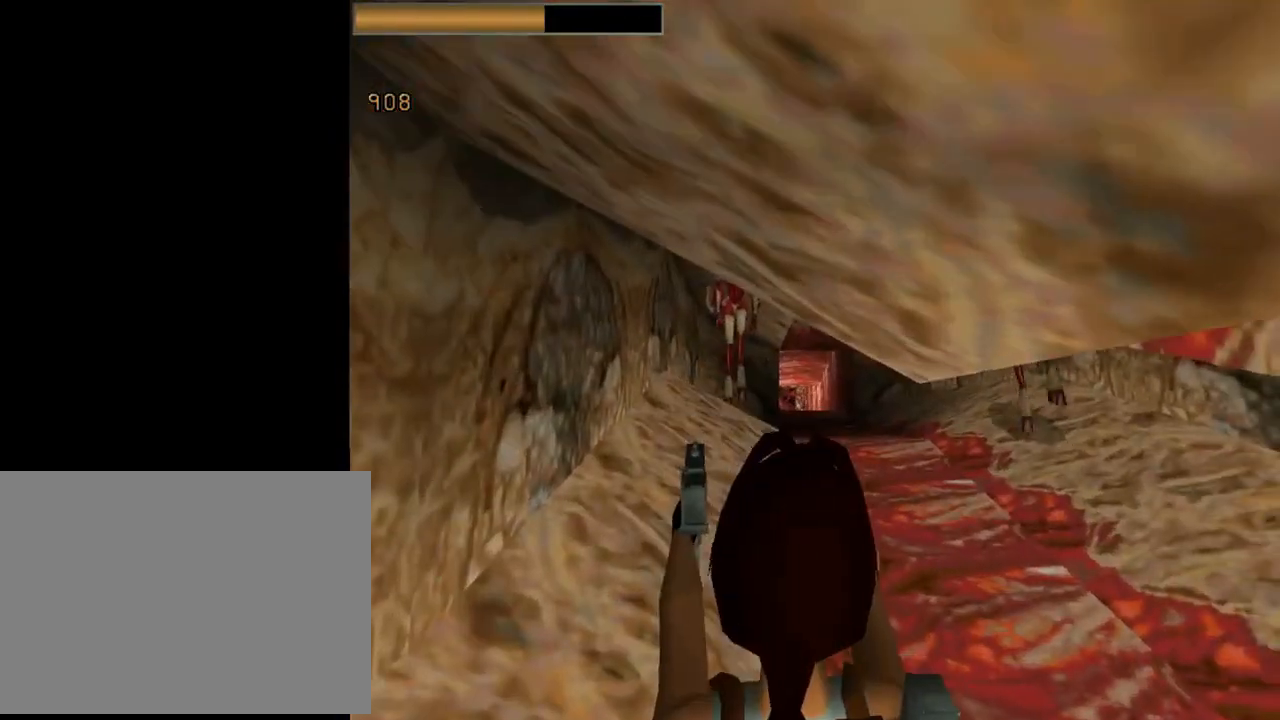
{"buttons": ["CROSS", "L1"], "left_stick": "center", "events": [[400, "CROSS", "down"]]}
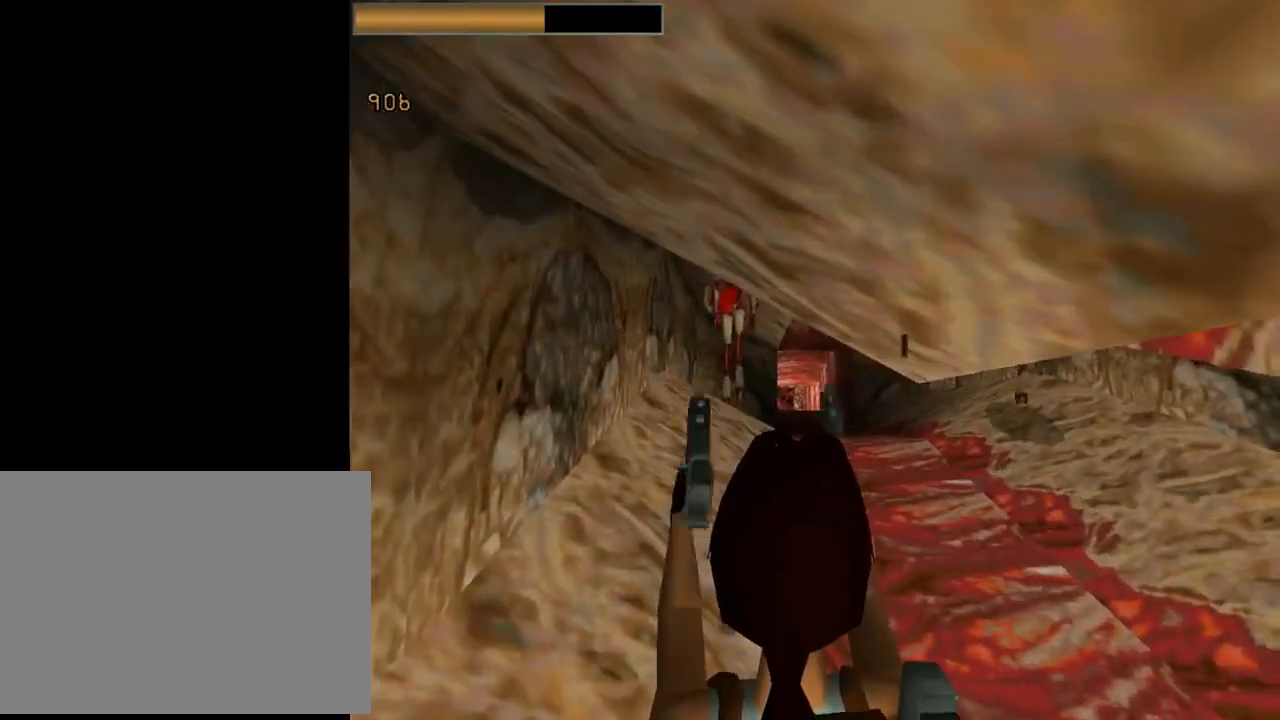
{"buttons": ["CROSS", "L1"], "left_stick": "center", "events": []}
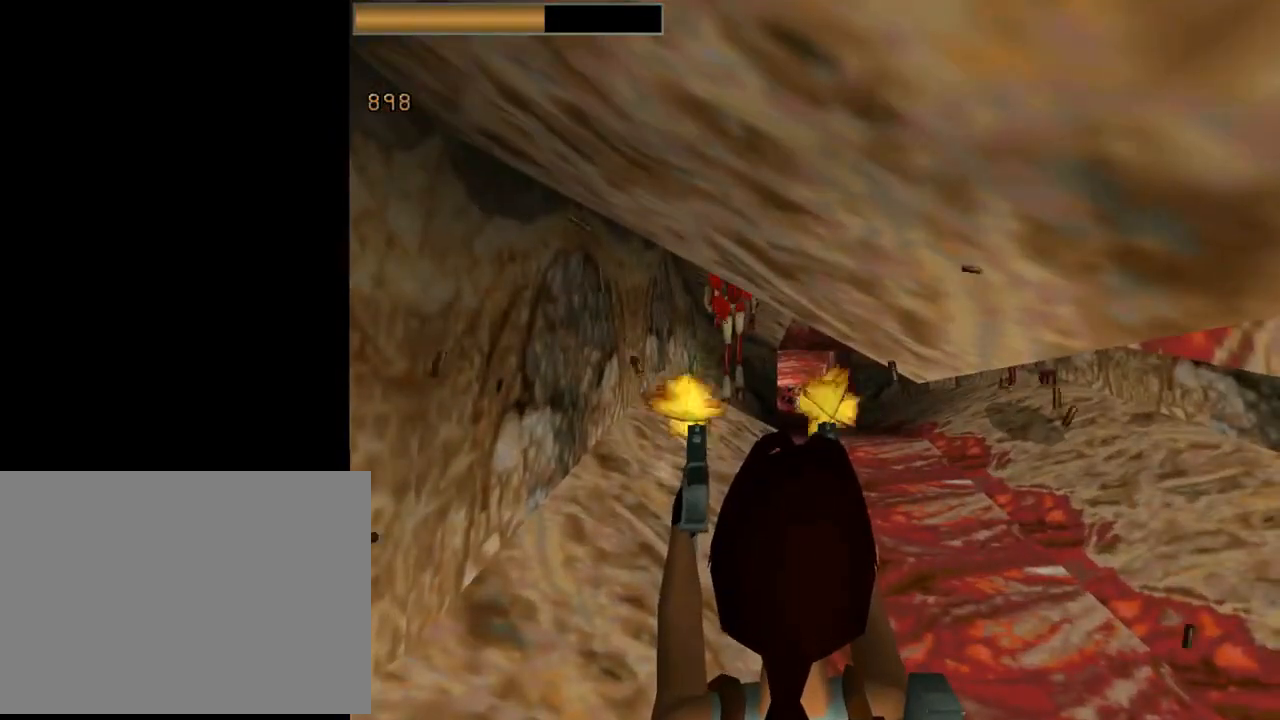
{"buttons": ["CROSS", "L1"], "left_stick": "center", "events": []}
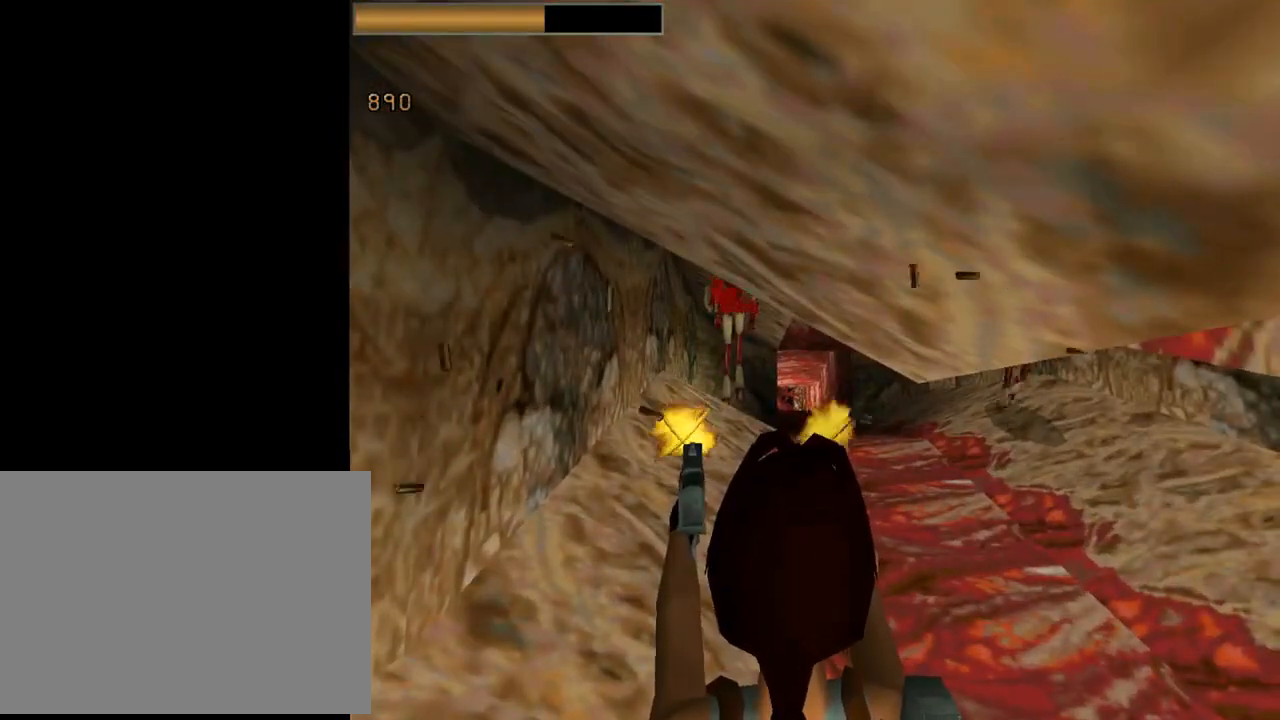
{"buttons": ["CROSS", "L1"], "left_stick": "center", "events": []}
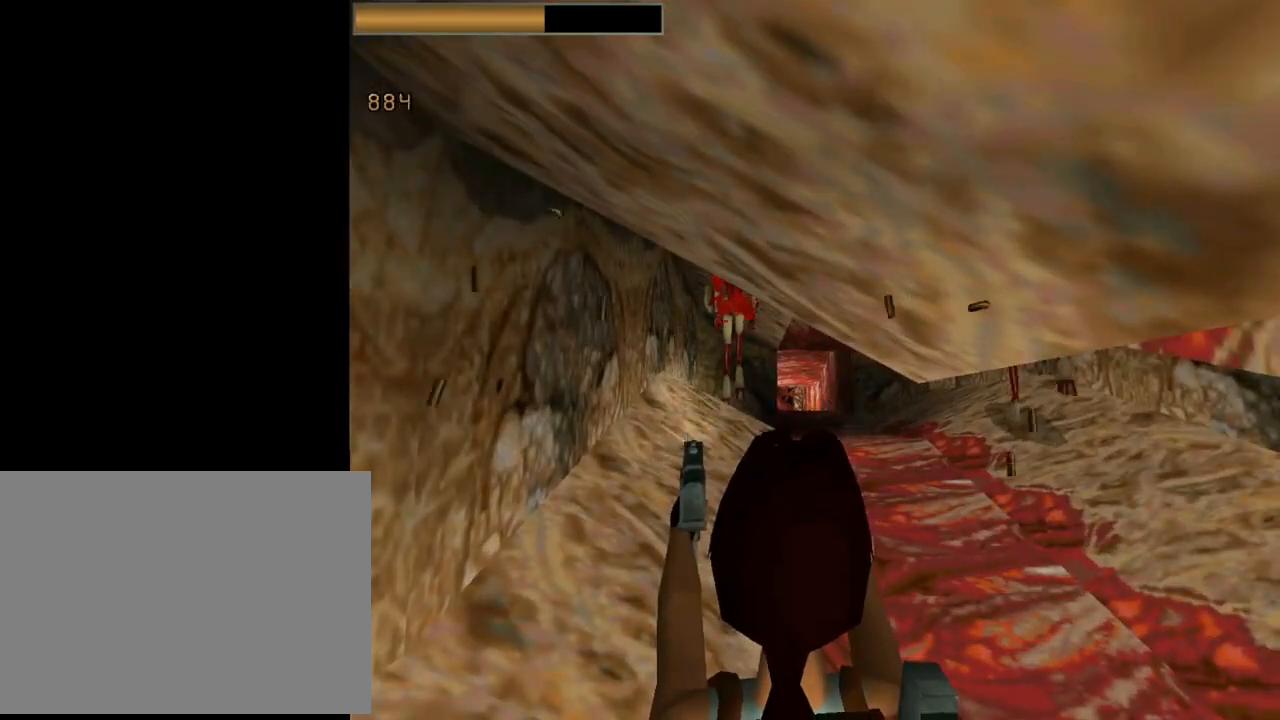
{"buttons": ["CROSS", "L1"], "left_stick": "center", "events": []}
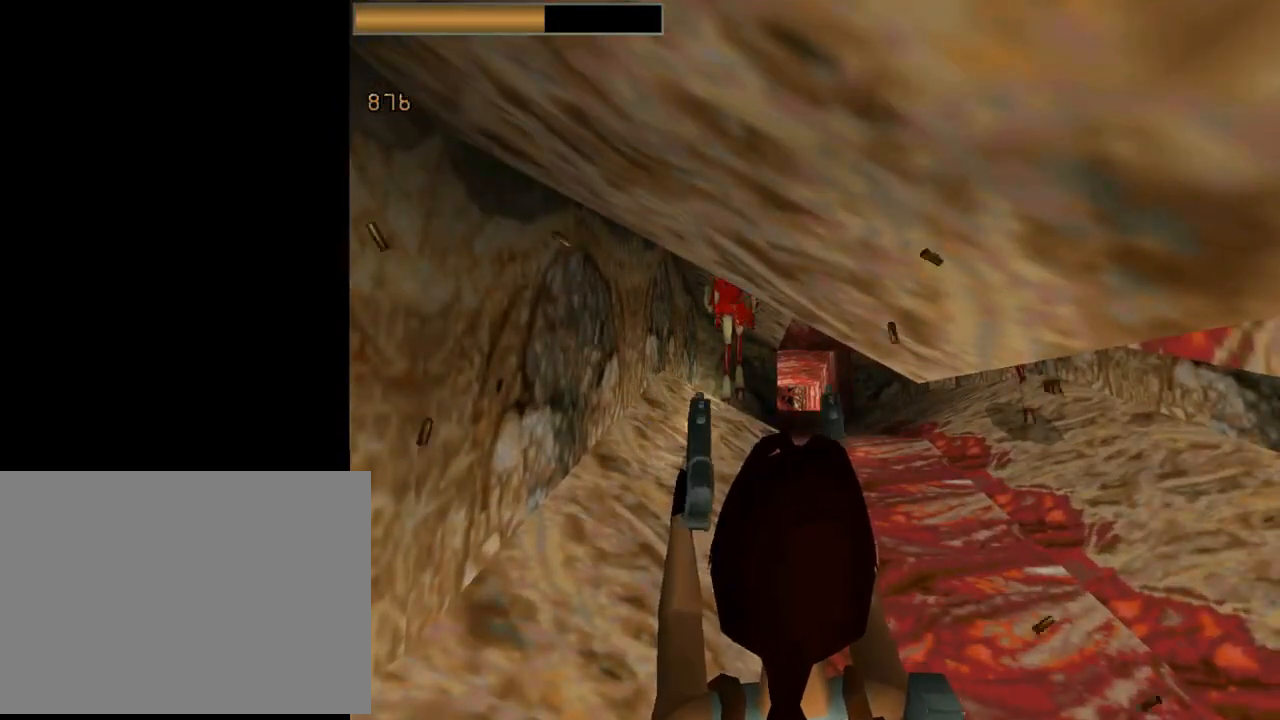
{"buttons": ["CROSS", "L1"], "left_stick": "center", "events": []}
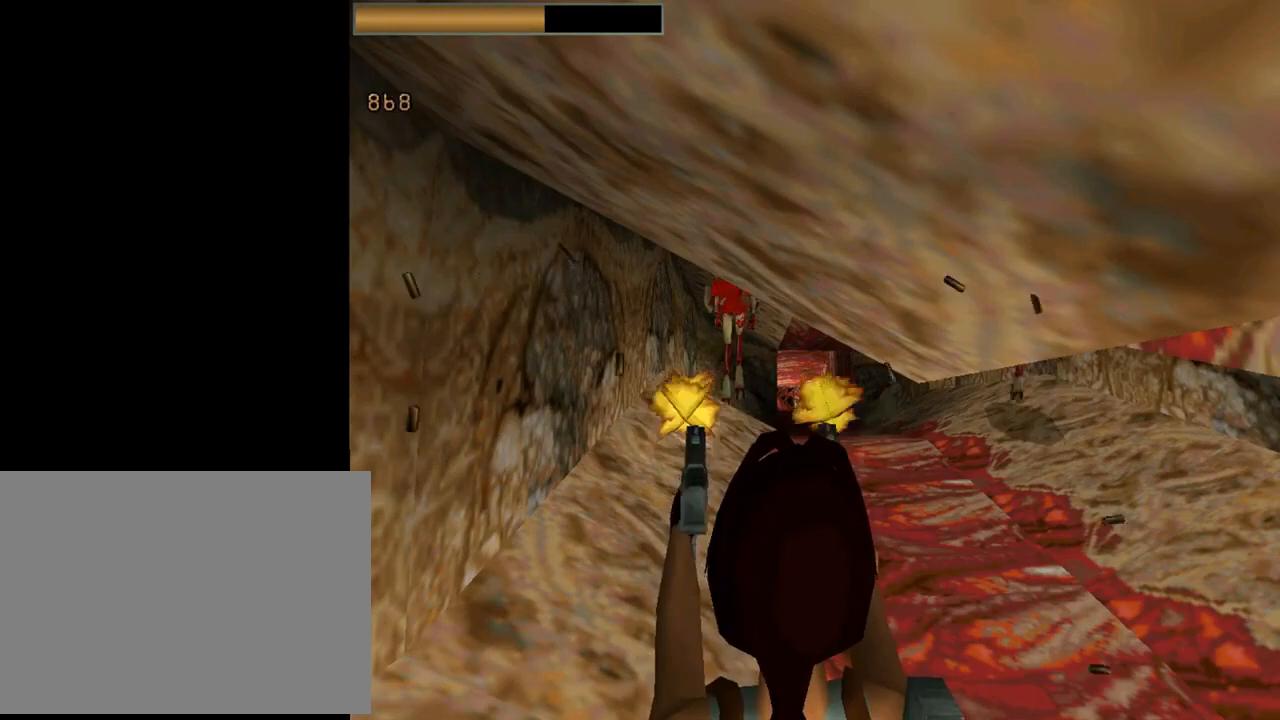
{"buttons": ["CROSS", "L1"], "left_stick": "center", "events": []}
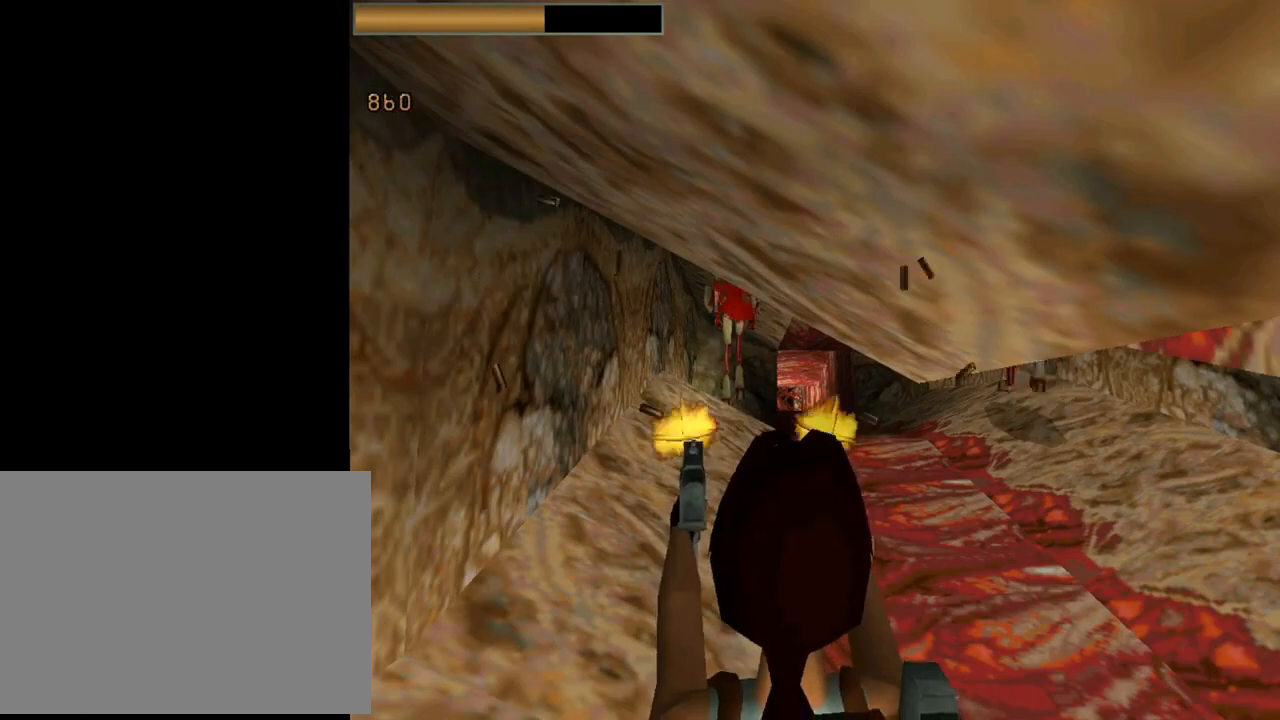
{"buttons": ["L1"], "left_stick": "center", "events": [[500, "CROSS", "up"]]}
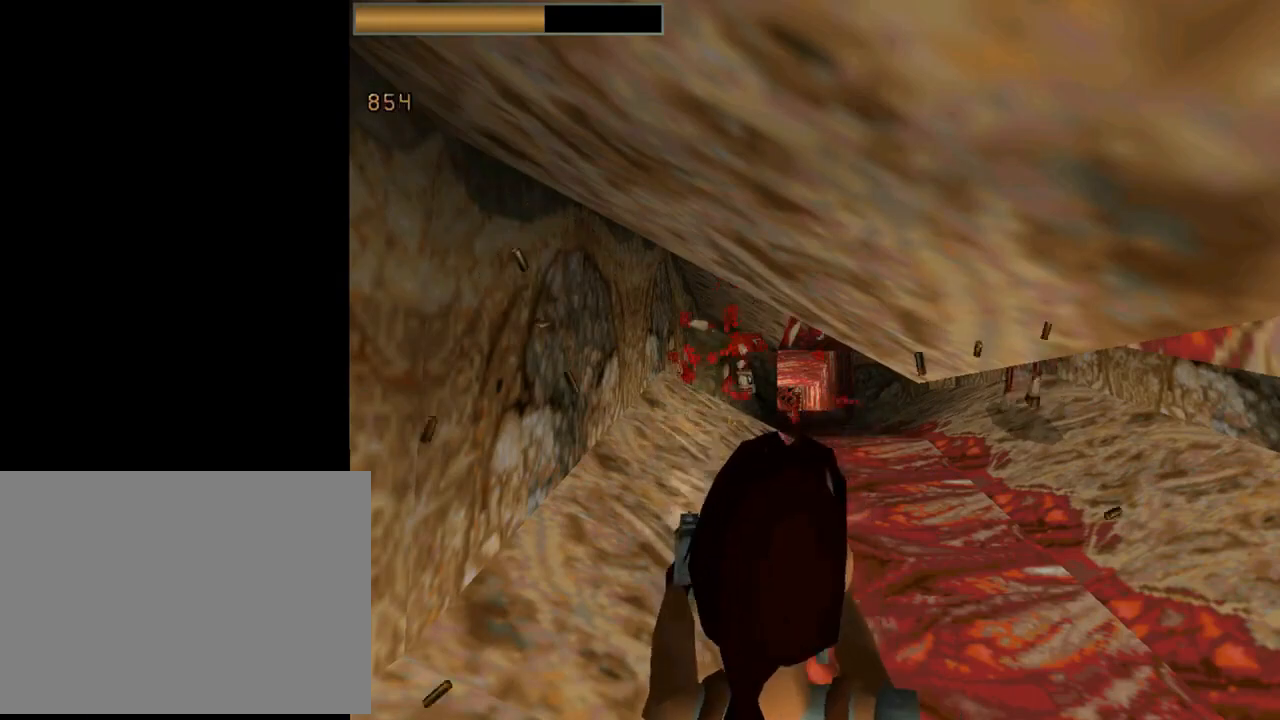
{"buttons": ["L1"], "left_stick": "center", "events": []}
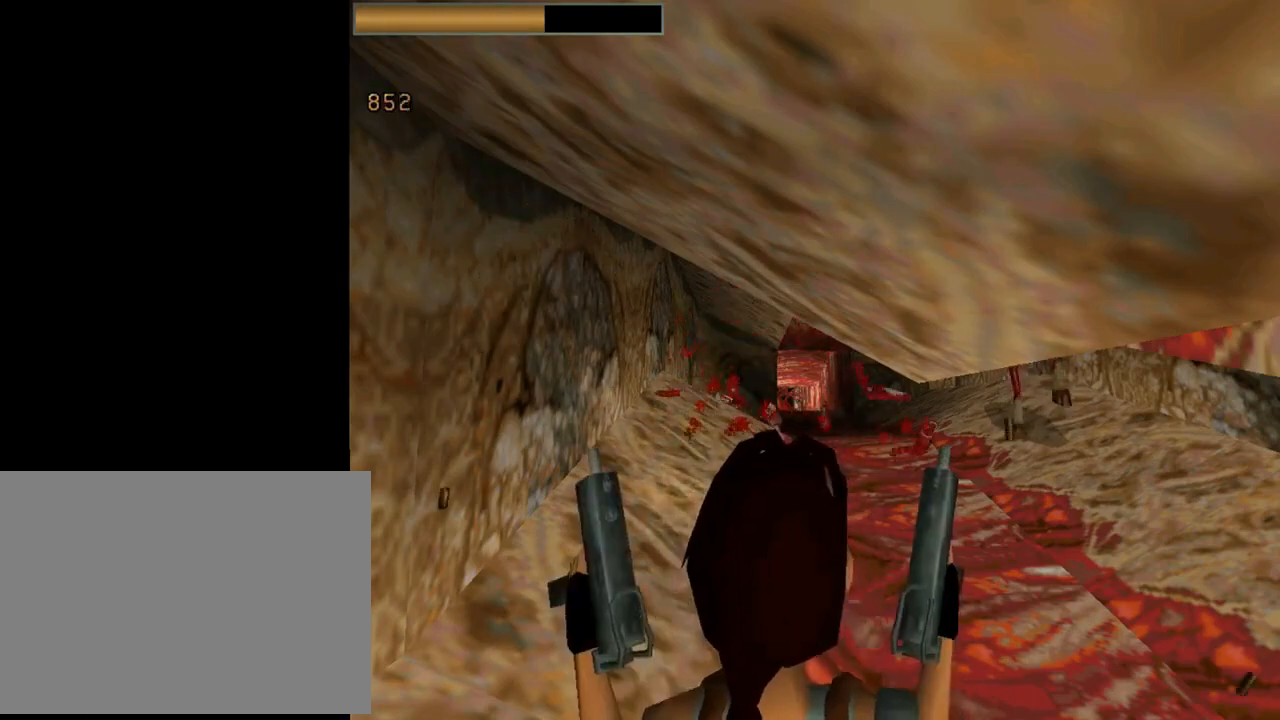
{"buttons": ["DPAD_UP"], "left_stick": "center", "events": [[33, "L1", "up"], [100, "DPAD_UP", "down"]]}
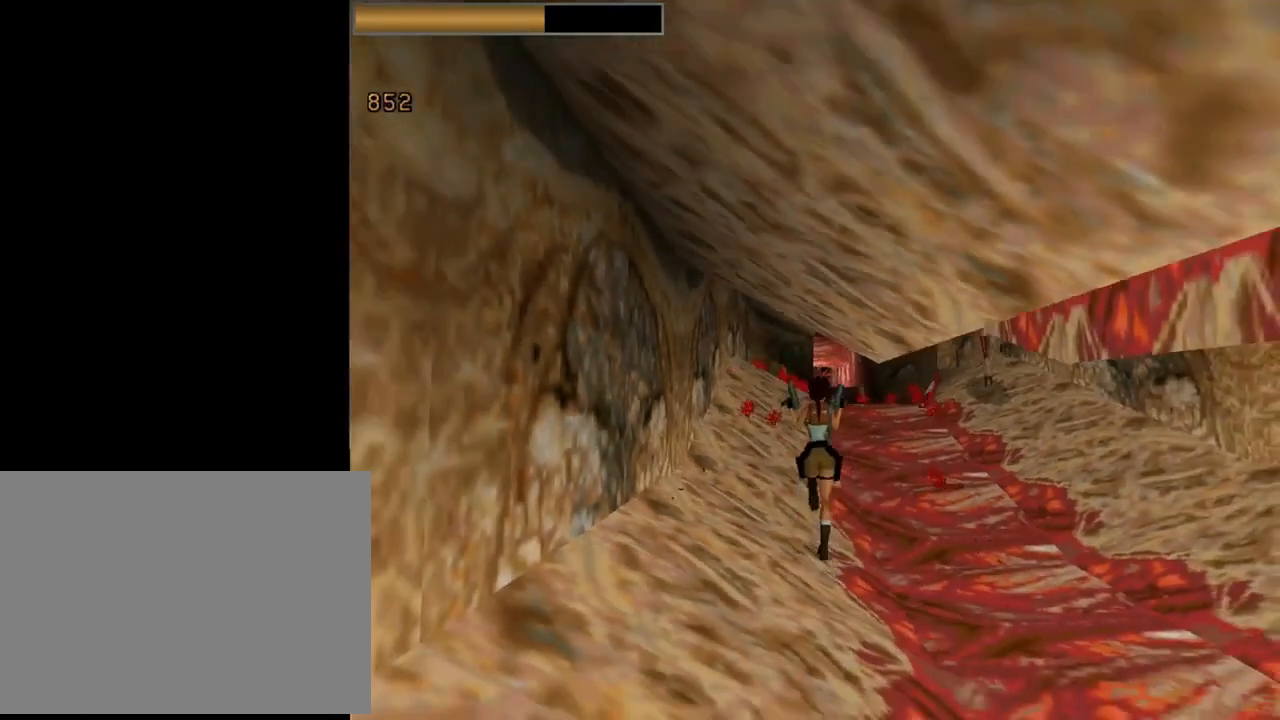
{"buttons": [], "left_stick": "center", "events": [[33, "DPAD_RIGHT", "down"], [167, "DPAD_UP", "up"], [367, "DPAD_RIGHT", "up"]]}
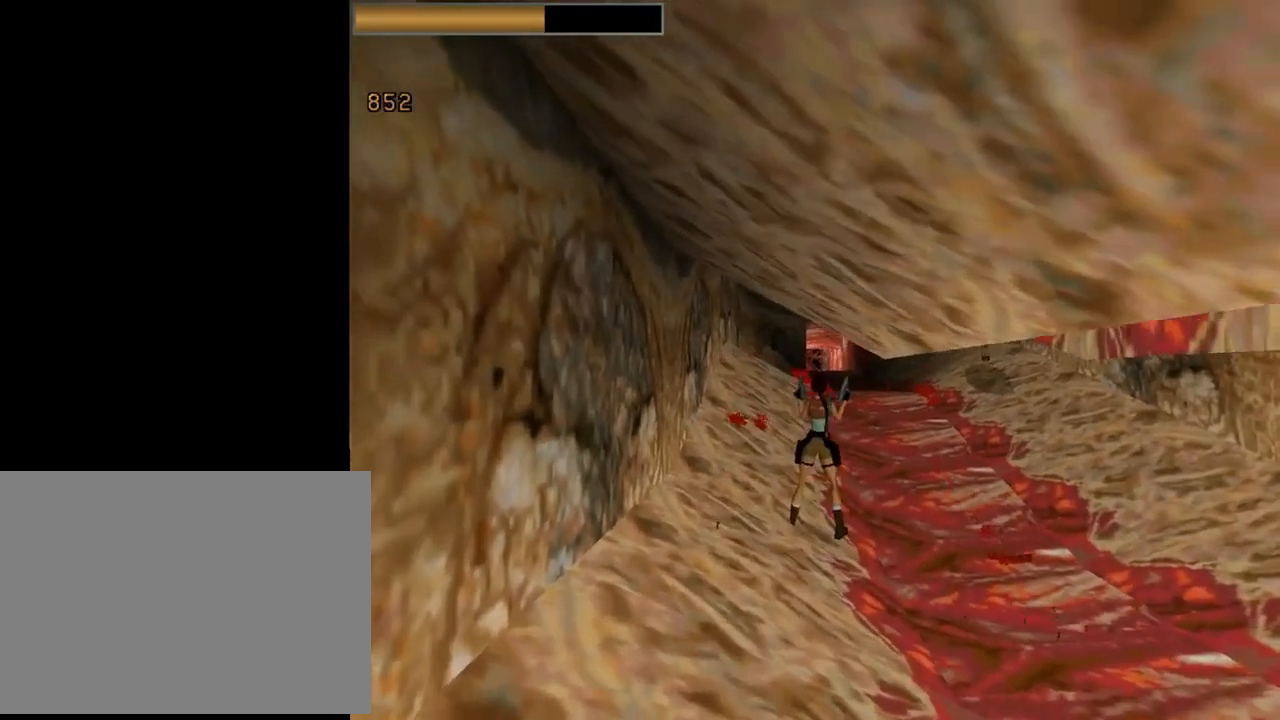
{"buttons": ["L1"], "left_stick": "center", "events": [[67, "DPAD_RIGHT", "down"], [233, "DPAD_RIGHT", "up"], [300, "L1", "down"]]}
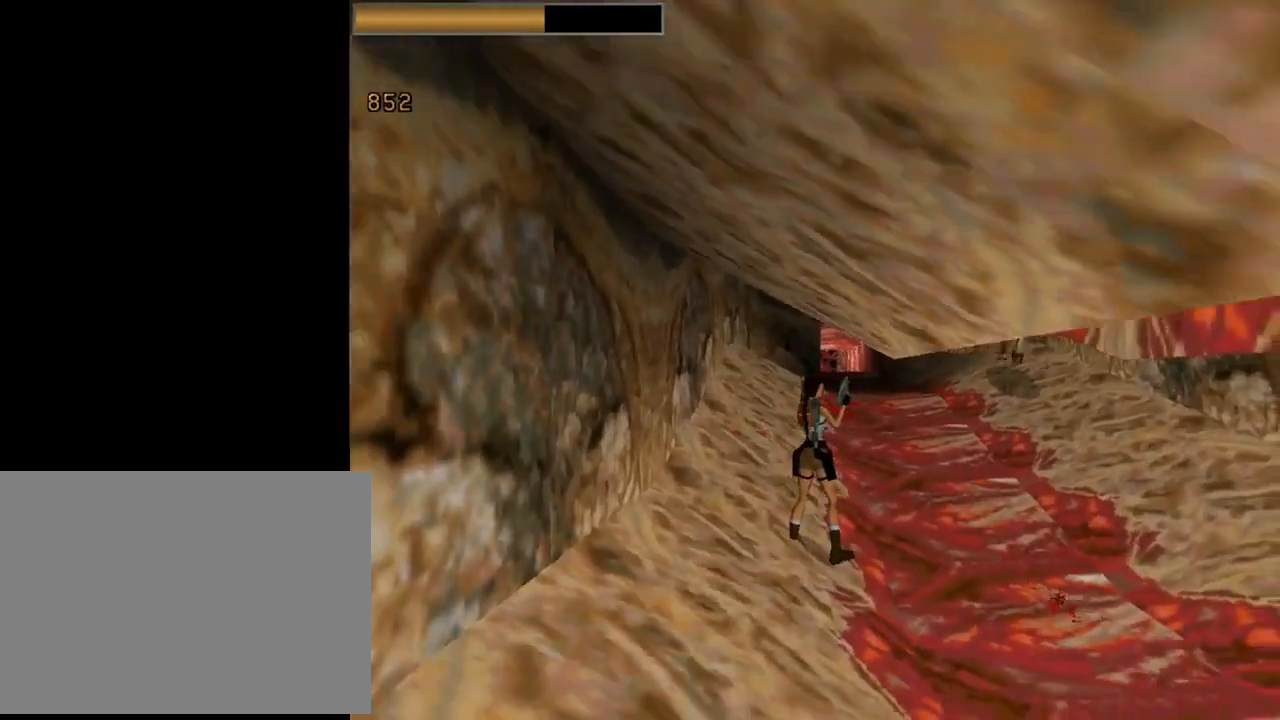
{"buttons": ["L1"], "left_stick": "center", "events": []}
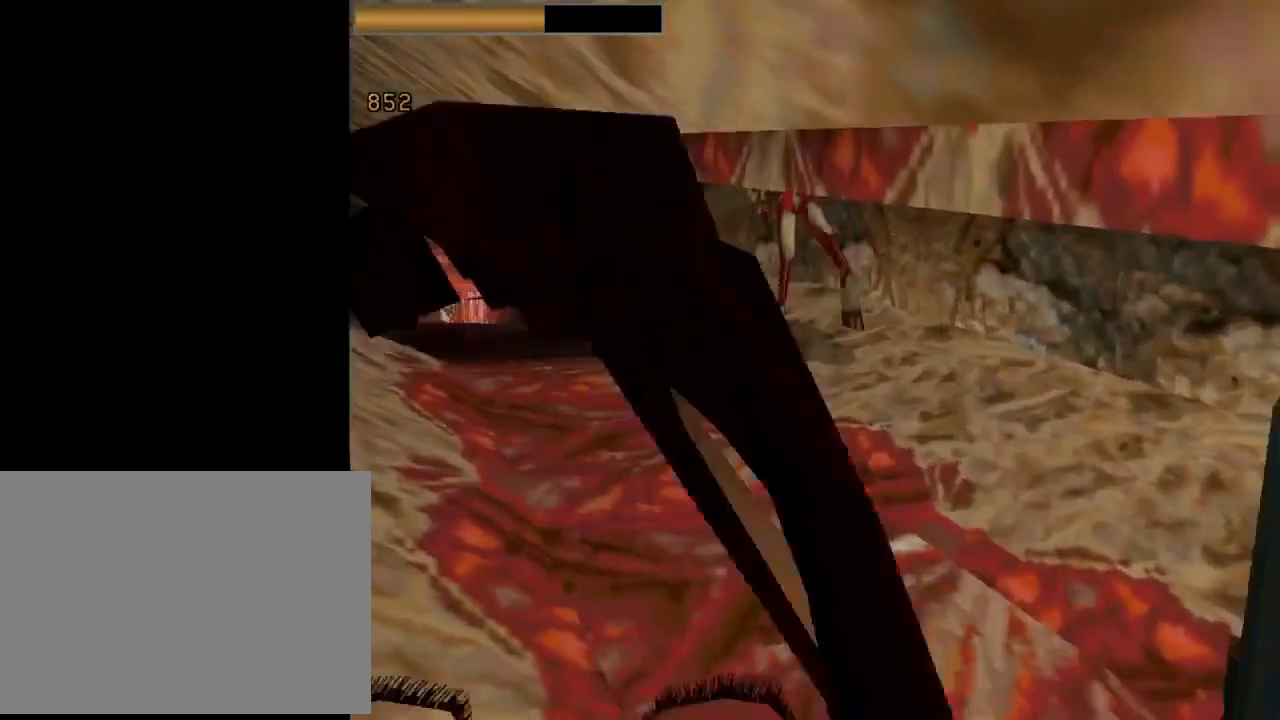
{"buttons": ["L1"], "left_stick": "center", "events": []}
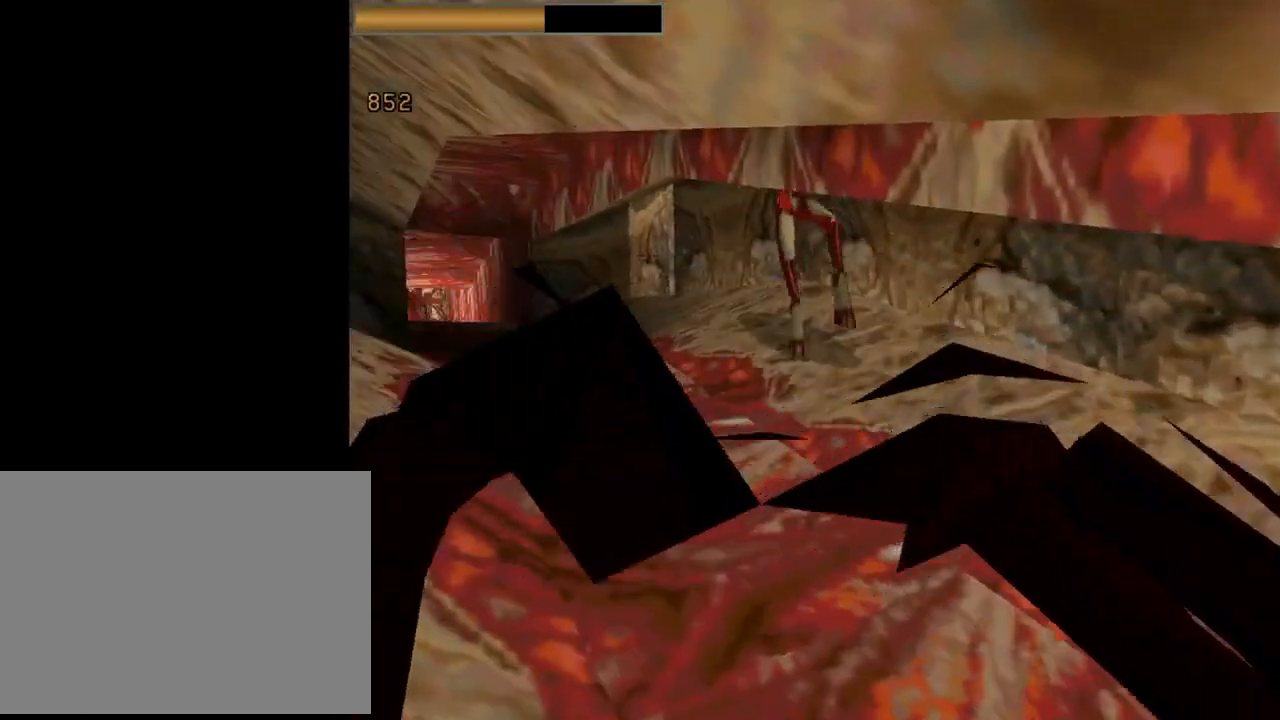
{"buttons": ["DPAD_UP", "DPAD_LEFT"], "left_stick": "center", "events": [[333, "L1", "up"], [367, "DPAD_UP", "down"], [433, "DPAD_LEFT", "down"]]}